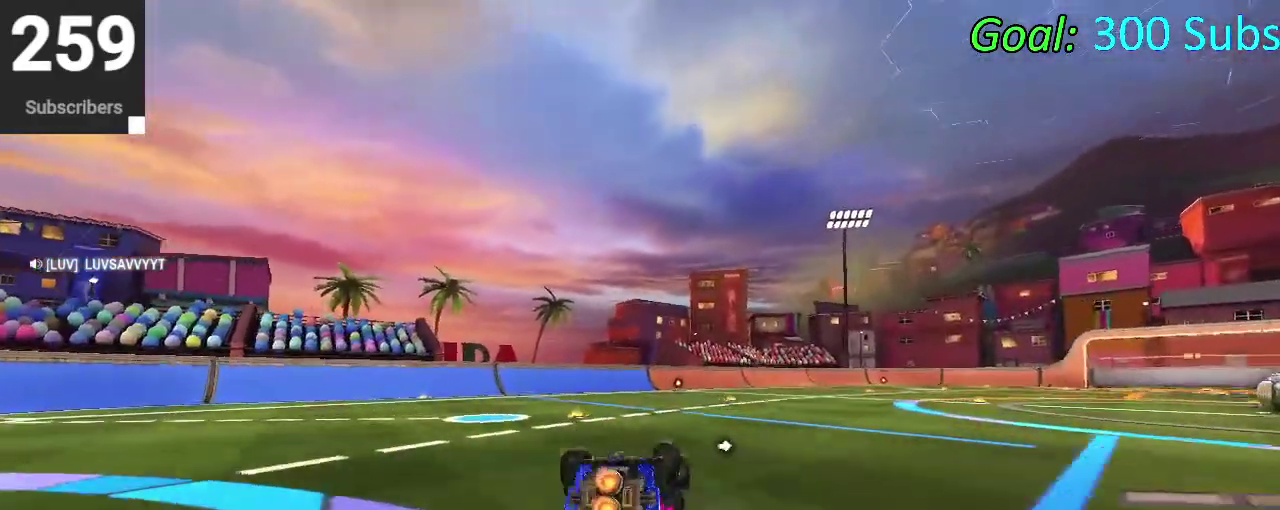
Gameplay with a controller (PlayStation layout); each line is a JSON object with the inputs held at the frame after it. "events" lists button and stick changes between this image and that frame as [ms after this image, input, new state], when the widget could be followed in between. Not read: L1 R1.
{"buttons": ["CIRCLE", "R2"], "left_stick": "center", "right_stick": "center", "events": [[50, "left_stick", "down-right"], [100, "left_stick", "down"], [400, "left_stick", "center"]]}
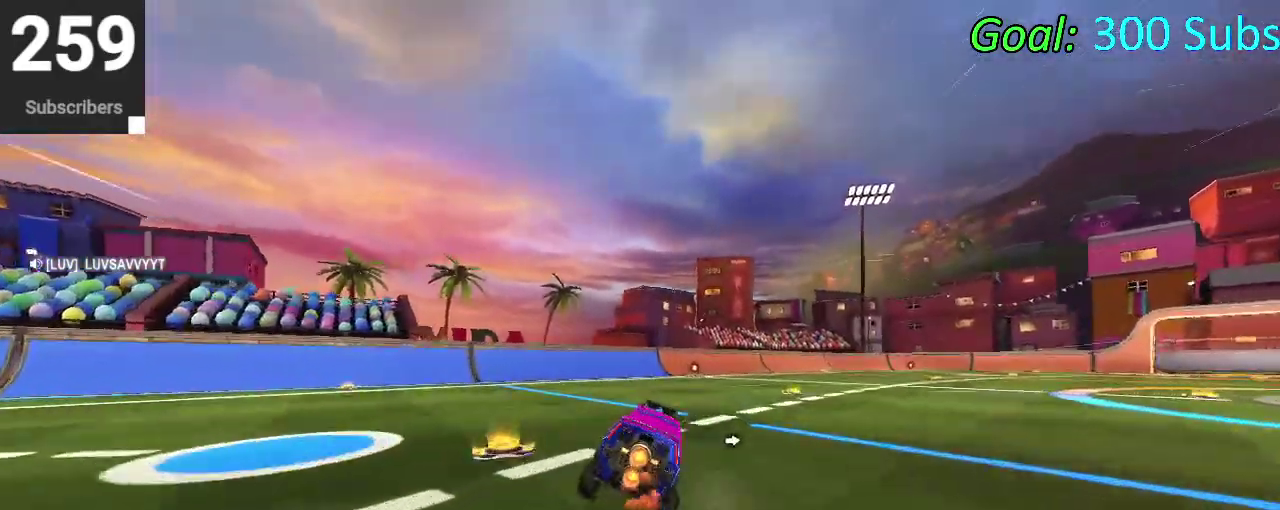
{"buttons": [], "left_stick": "center", "right_stick": "center", "events": [[317, "left_stick", "up-left"], [400, "CIRCLE", "up"], [433, "R2", "up"], [467, "left_stick", "center"]]}
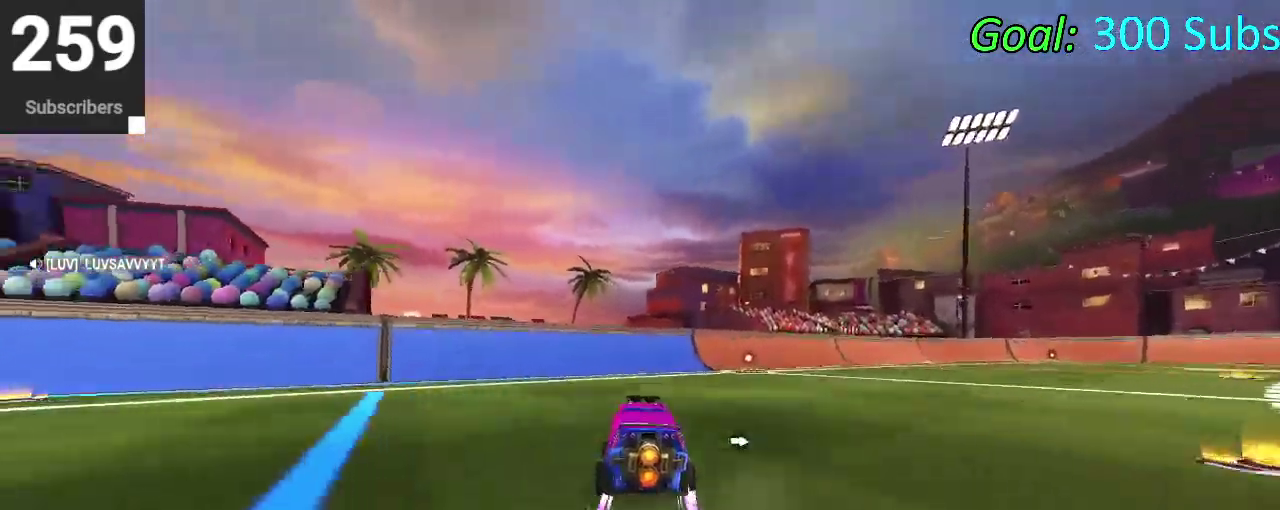
{"buttons": [], "left_stick": "center", "right_stick": "center", "events": [[150, "L2", "down"], [267, "DPAD_DOWN", "down"], [283, "L2", "up"], [317, "TRIANGLE", "down"], [350, "DPAD_DOWN", "up"], [400, "TRIANGLE", "up"]]}
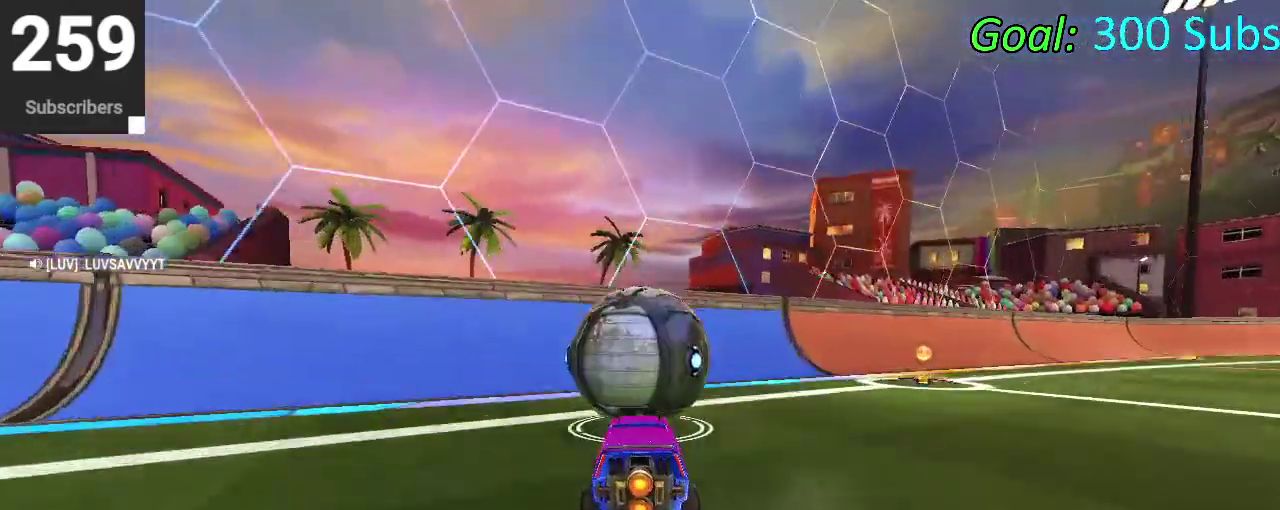
{"buttons": ["CIRCLE", "R2"], "left_stick": "center", "right_stick": "center", "events": [[233, "R2", "down"], [500, "CIRCLE", "down"]]}
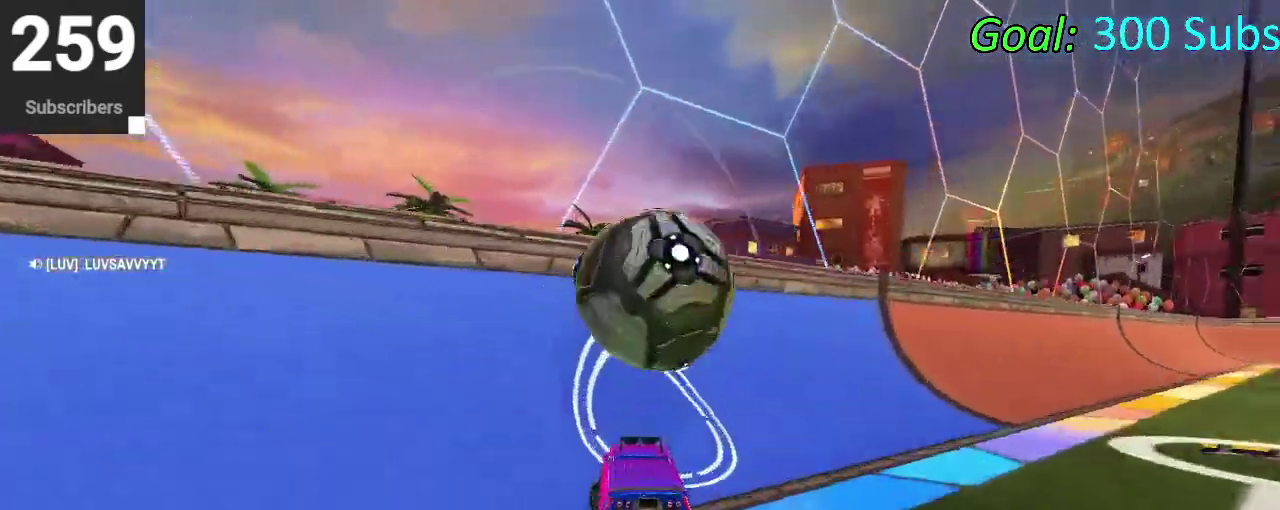
{"buttons": ["CIRCLE"], "left_stick": "down", "right_stick": "center", "events": [[267, "CIRCLE", "up"], [300, "L2", "down"], [350, "CROSS", "down"], [383, "L2", "up"], [383, "R2", "up"], [450, "CROSS", "up"], [450, "left_stick", "down"], [500, "CIRCLE", "down"]]}
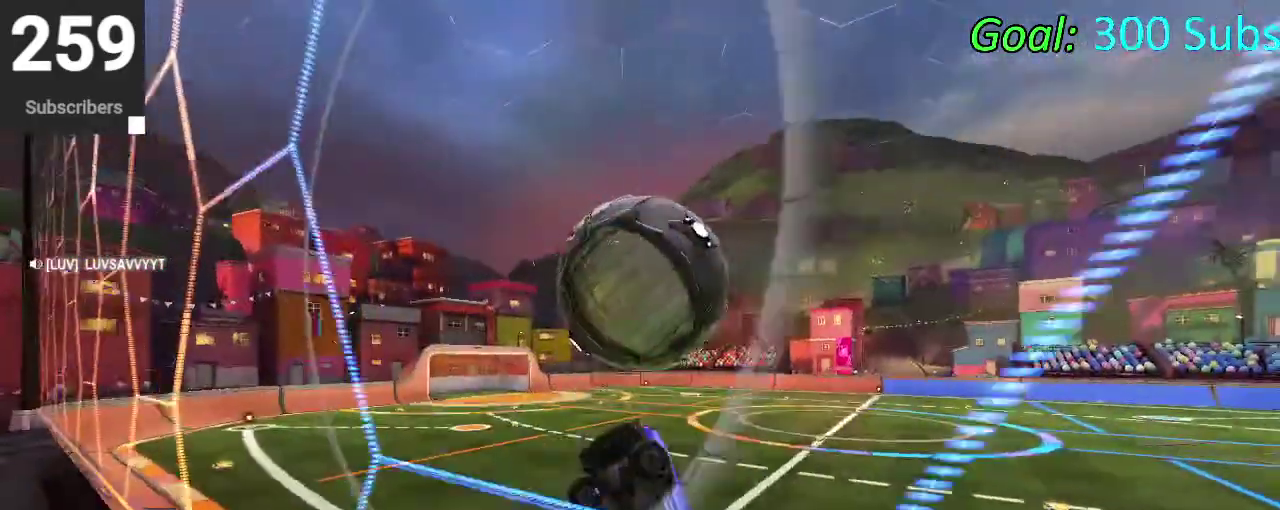
{"buttons": [], "left_stick": "left", "right_stick": "center", "events": [[17, "left_stick", "down-left"], [150, "left_stick", "up"], [200, "left_stick", "up-right"], [283, "left_stick", "down-left"], [333, "CIRCLE", "up"], [367, "left_stick", "left"]]}
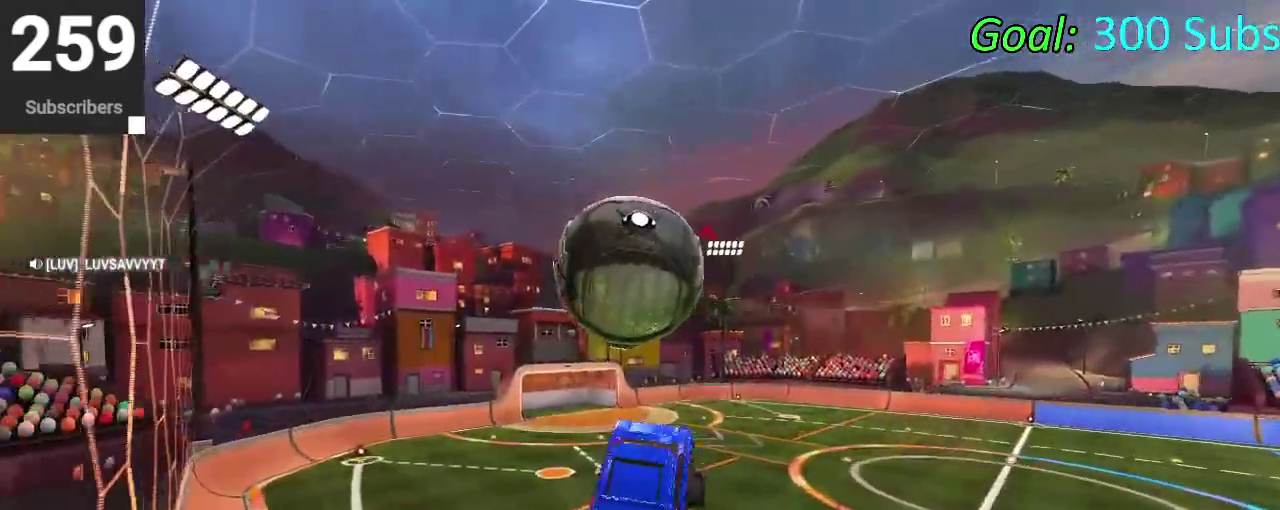
{"buttons": ["CIRCLE"], "left_stick": "center", "right_stick": "center", "events": [[100, "left_stick", "up-right"], [150, "CIRCLE", "down"], [217, "left_stick", "down"], [333, "left_stick", "right"], [383, "left_stick", "center"]]}
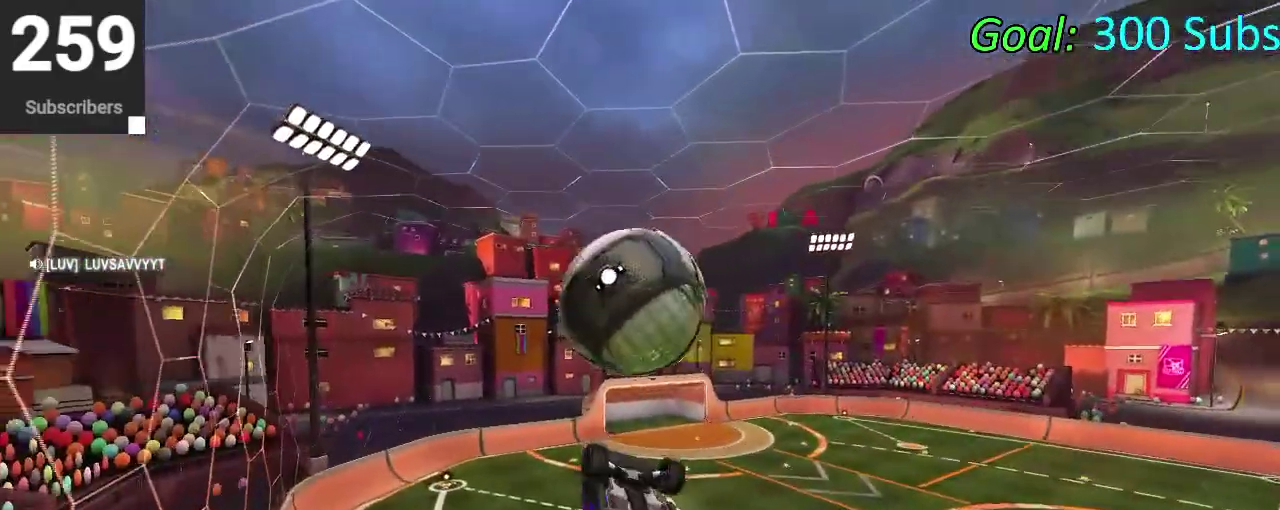
{"buttons": [], "left_stick": "center", "right_stick": "center", "events": [[33, "left_stick", "down"], [267, "left_stick", "center"], [300, "CIRCLE", "up"]]}